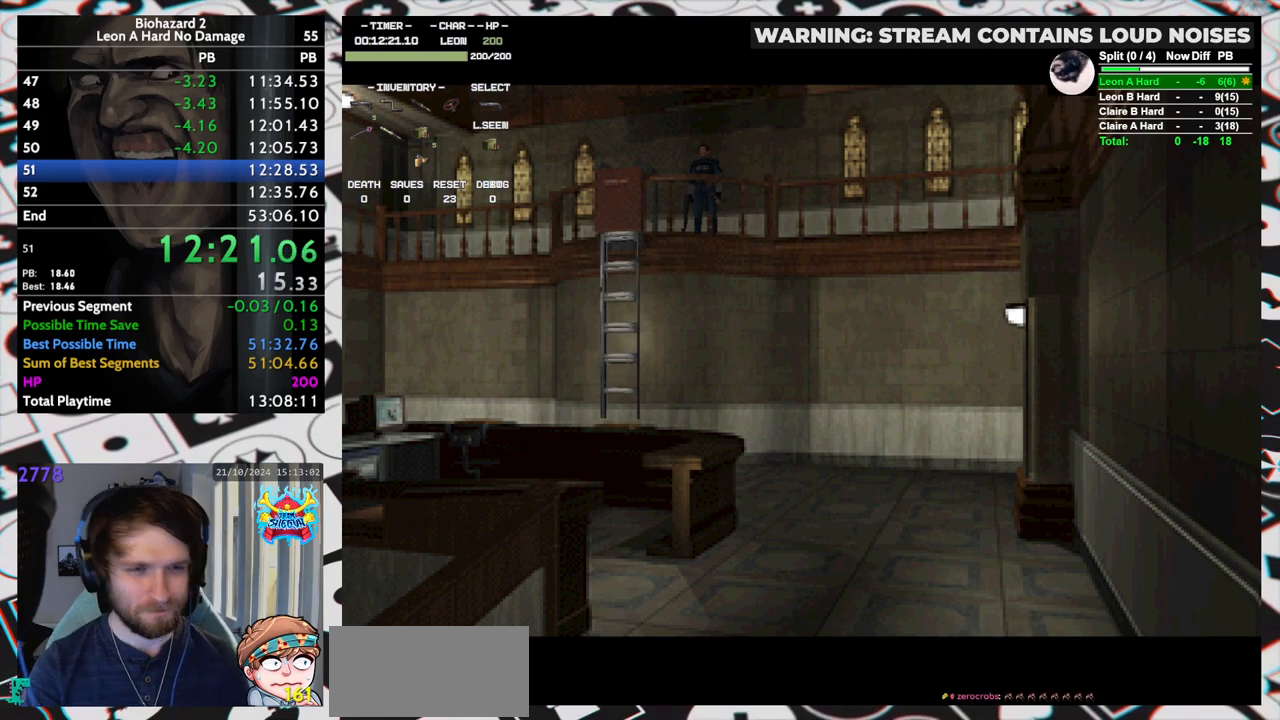
Gameplay with keyboard; each line is a JSON object with the keys held at the frame after it. "events" lists presses ("down") and releases ("up") of "aim", "dic", "down", "inv", "left", "right", "run", "skip", "up" and "yep" between this image and that frame as [ms after this image, input, new state], when the widget could be followed in between. No other keys are recorded. Mouse input is not recorded. Key names are as the overlay labels them; some are game actions (e.g. jump) rather than physical keys. Not read: f9.
{"keys": ["run", "up"], "events": [[67, "up", "down"], [117, "run", "down"]]}
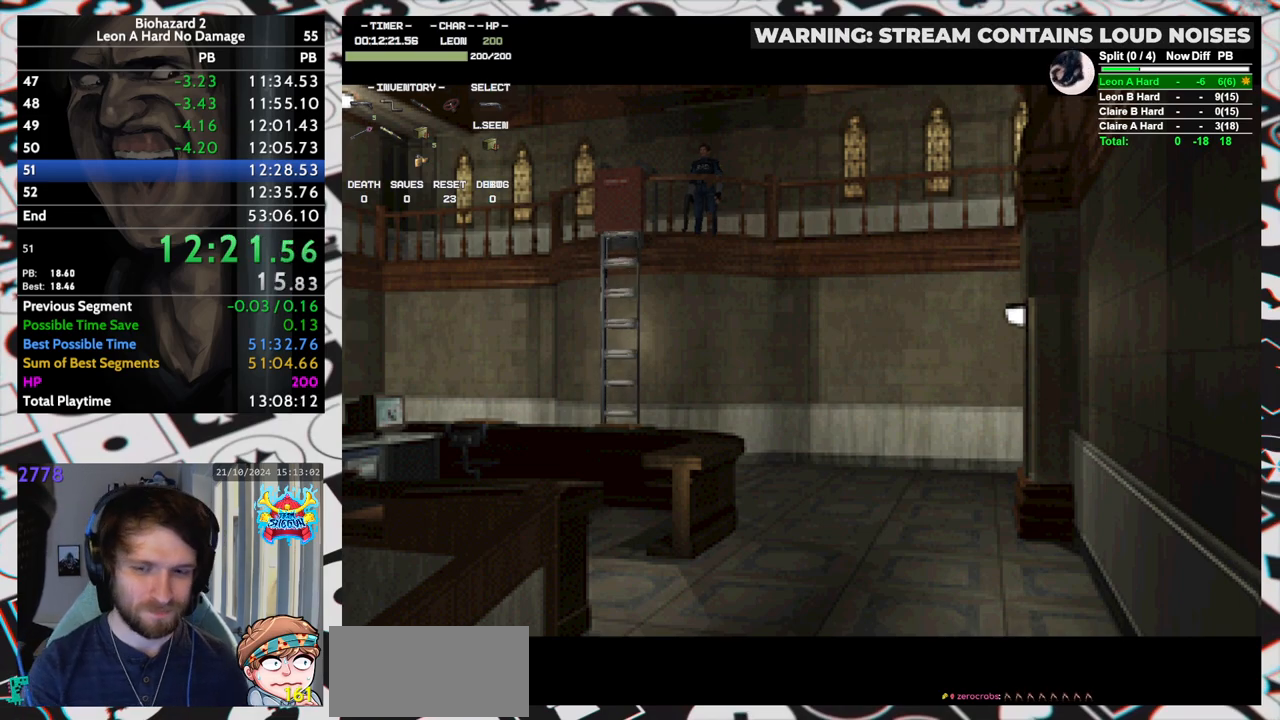
{"keys": ["run", "up"], "events": [[317, "yep", "down"], [367, "yep", "up"], [417, "yep", "down"], [500, "yep", "up"]]}
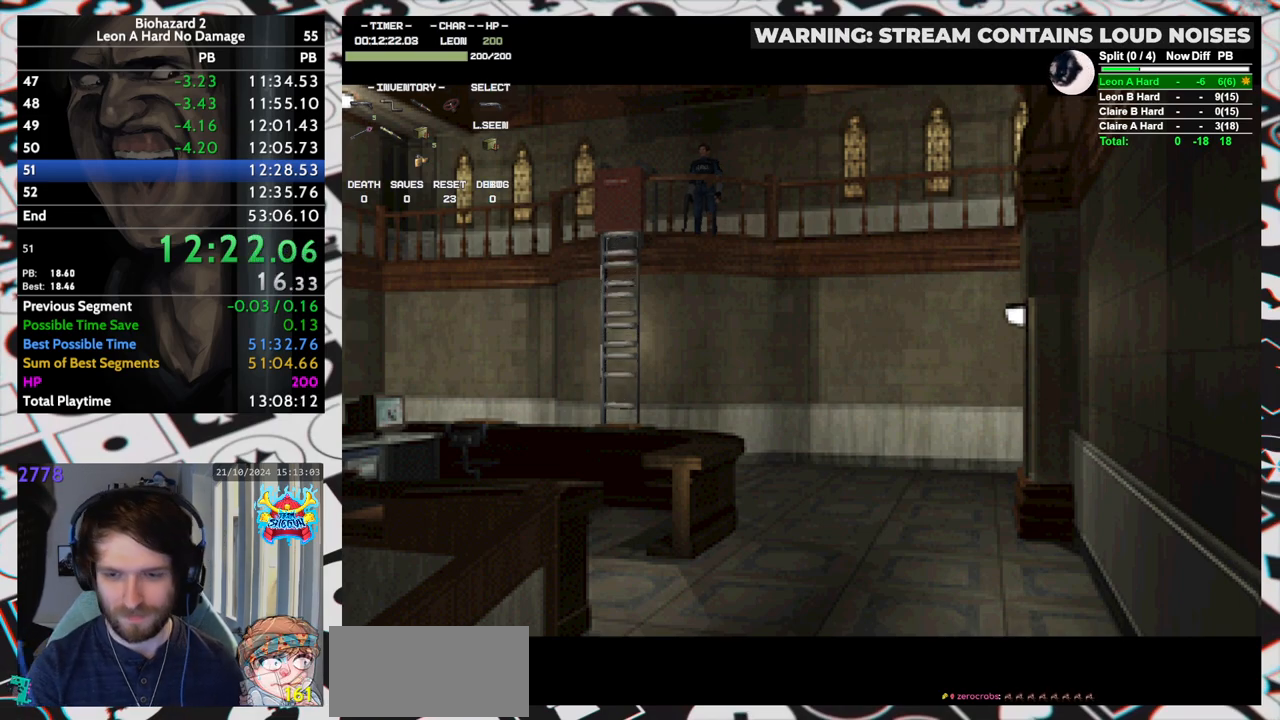
{"keys": ["run", "up"], "events": [[150, "yep", "down"], [200, "yep", "up"], [233, "yep", "down"], [283, "yep", "up"], [333, "yep", "down"], [383, "yep", "up"], [433, "yep", "down"], [483, "yep", "up"]]}
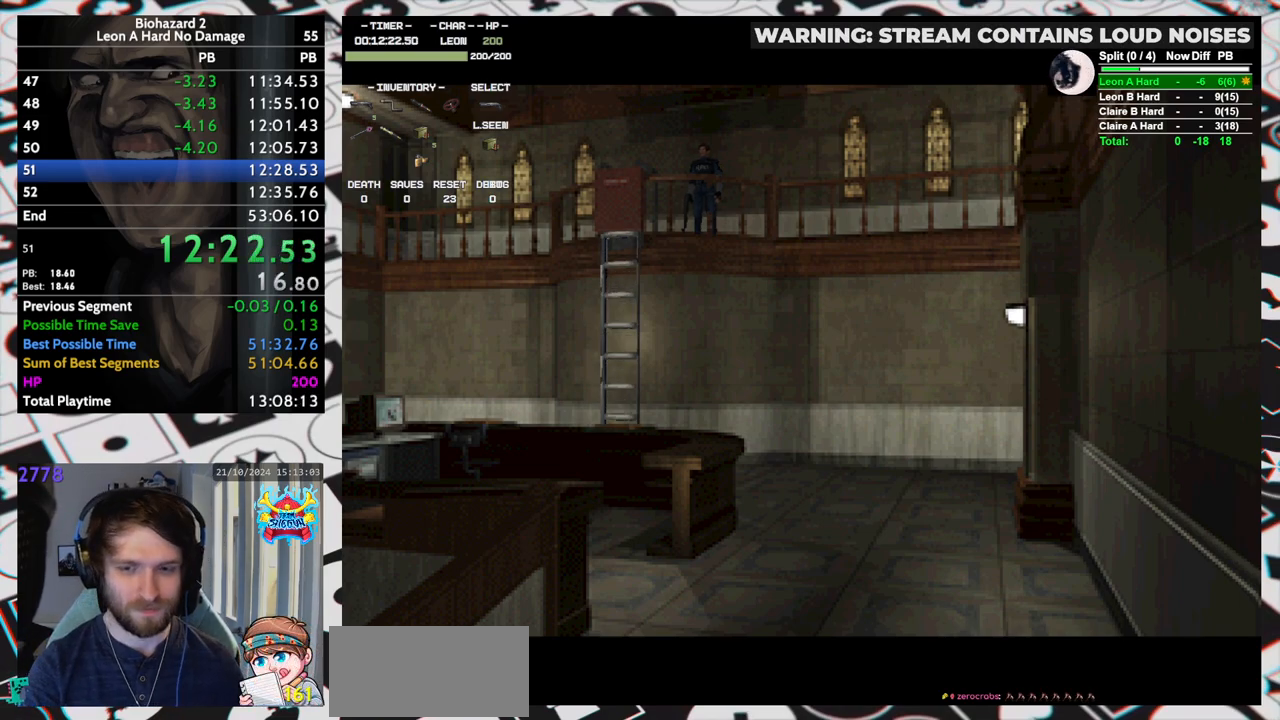
{"keys": ["run", "up", "yep"], "events": [[33, "yep", "down"], [67, "yep", "up"], [117, "yep", "down"], [167, "yep", "up"], [200, "yep", "down"], [267, "yep", "up"], [300, "yep", "down"], [350, "yep", "up"], [400, "yep", "down"], [450, "yep", "up"], [500, "yep", "down"]]}
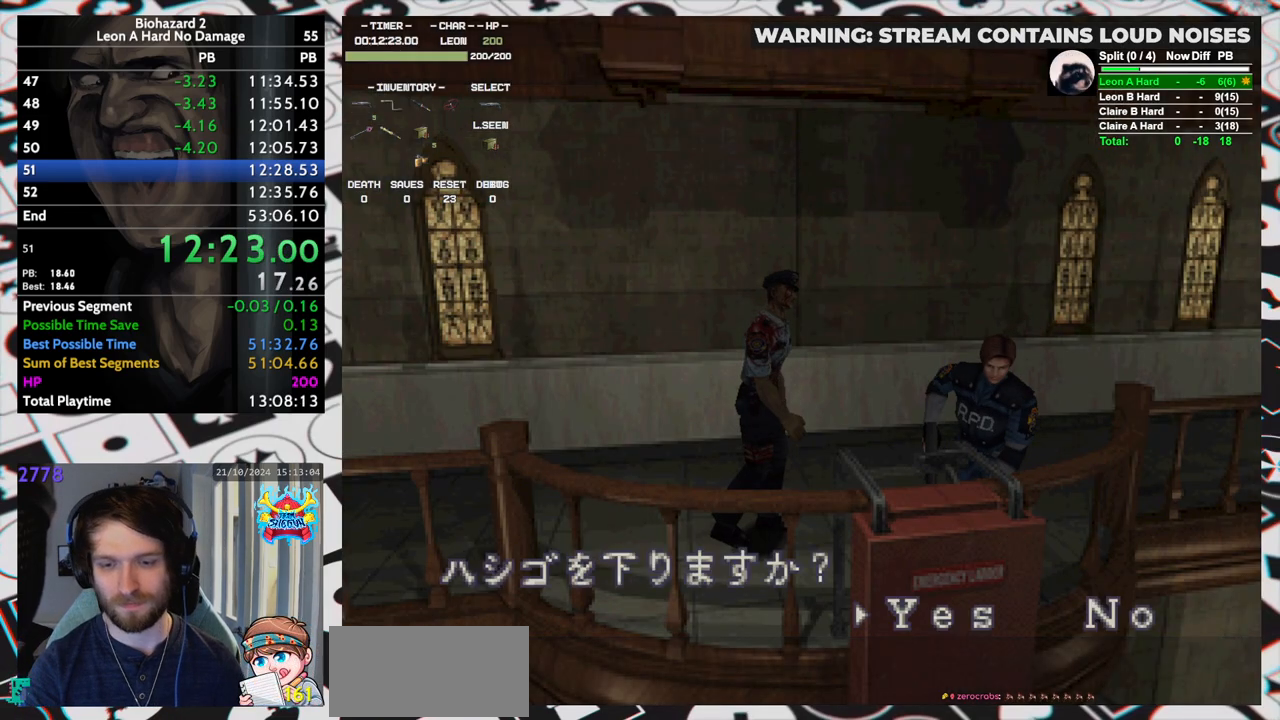
{"keys": [], "events": [[33, "yep", "up"], [83, "yep", "down"], [133, "yep", "up"], [183, "yep", "down"], [217, "yep", "up"], [267, "yep", "down"], [317, "yep", "up"], [367, "run", "up"], [417, "up", "up"]]}
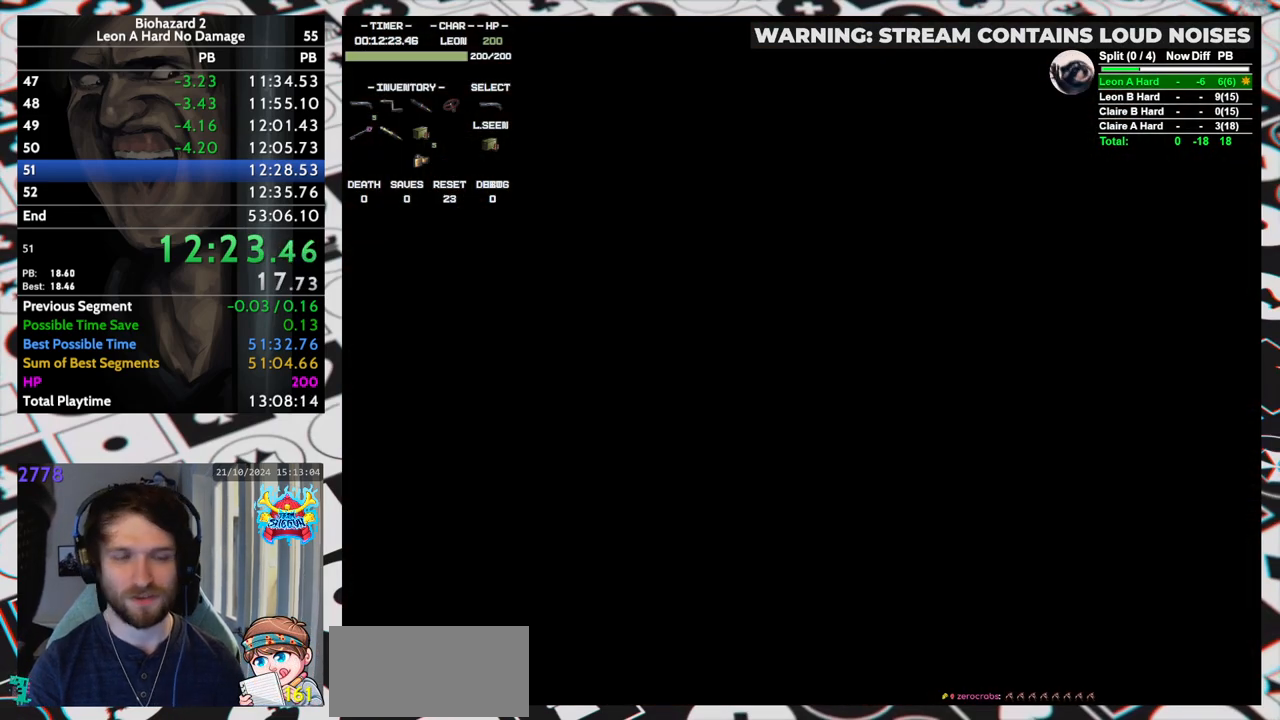
{"keys": [], "events": []}
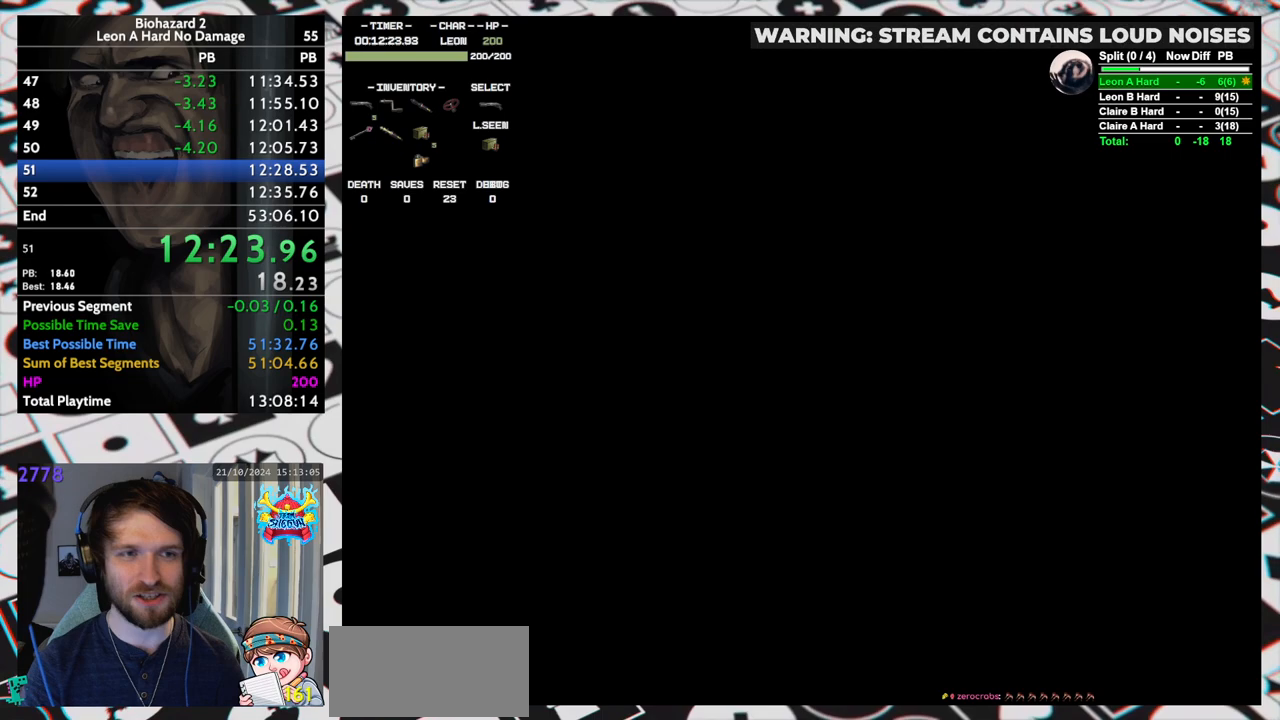
{"keys": [], "events": []}
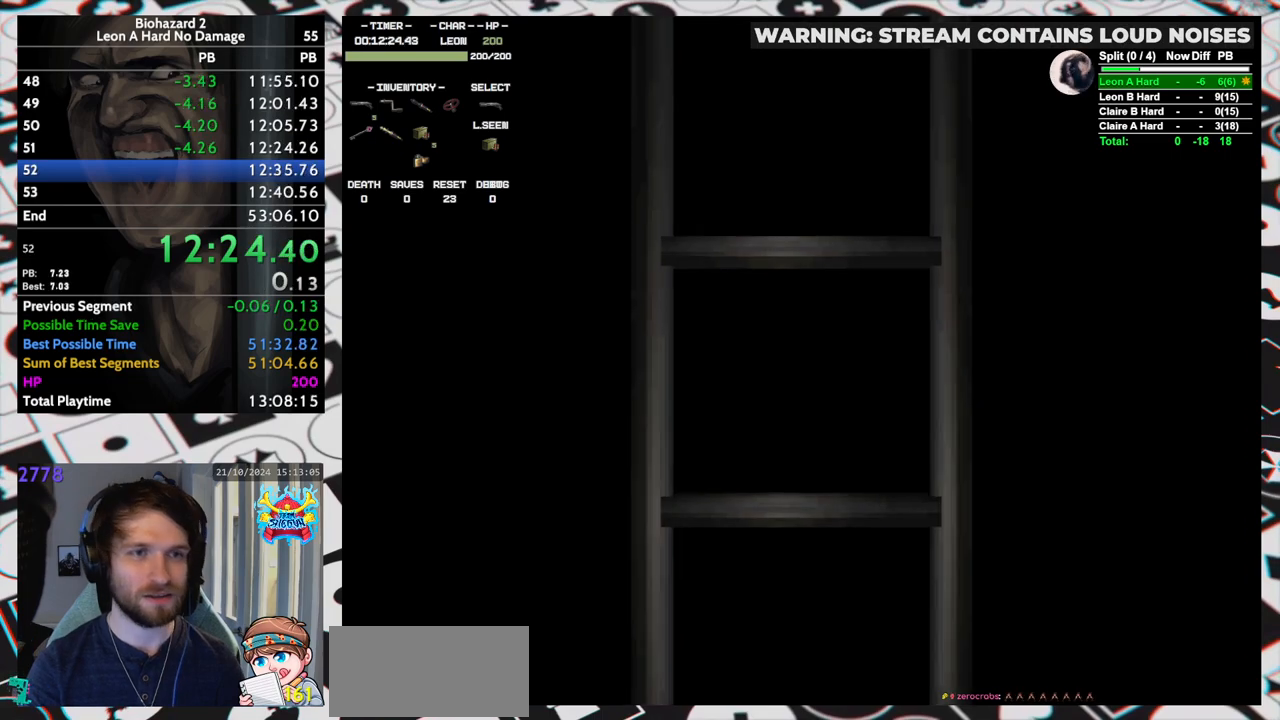
{"keys": [], "events": []}
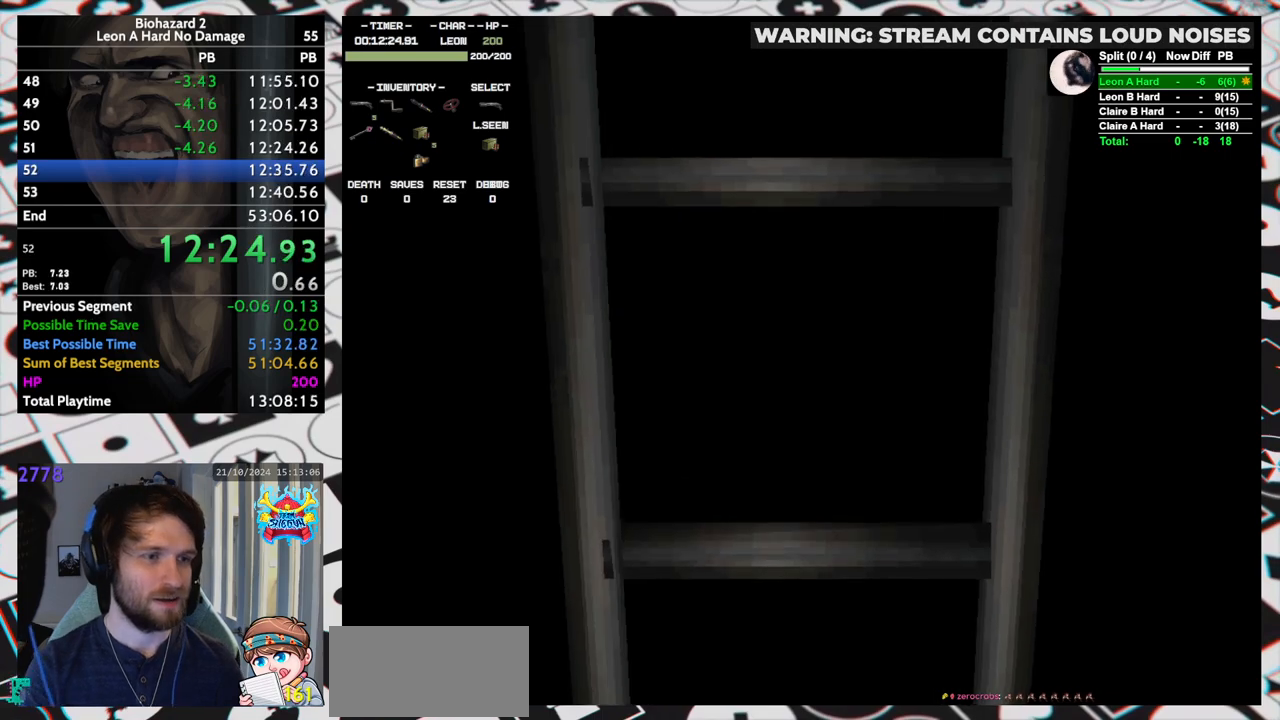
{"keys": ["right"], "events": [[467, "right", "down"]]}
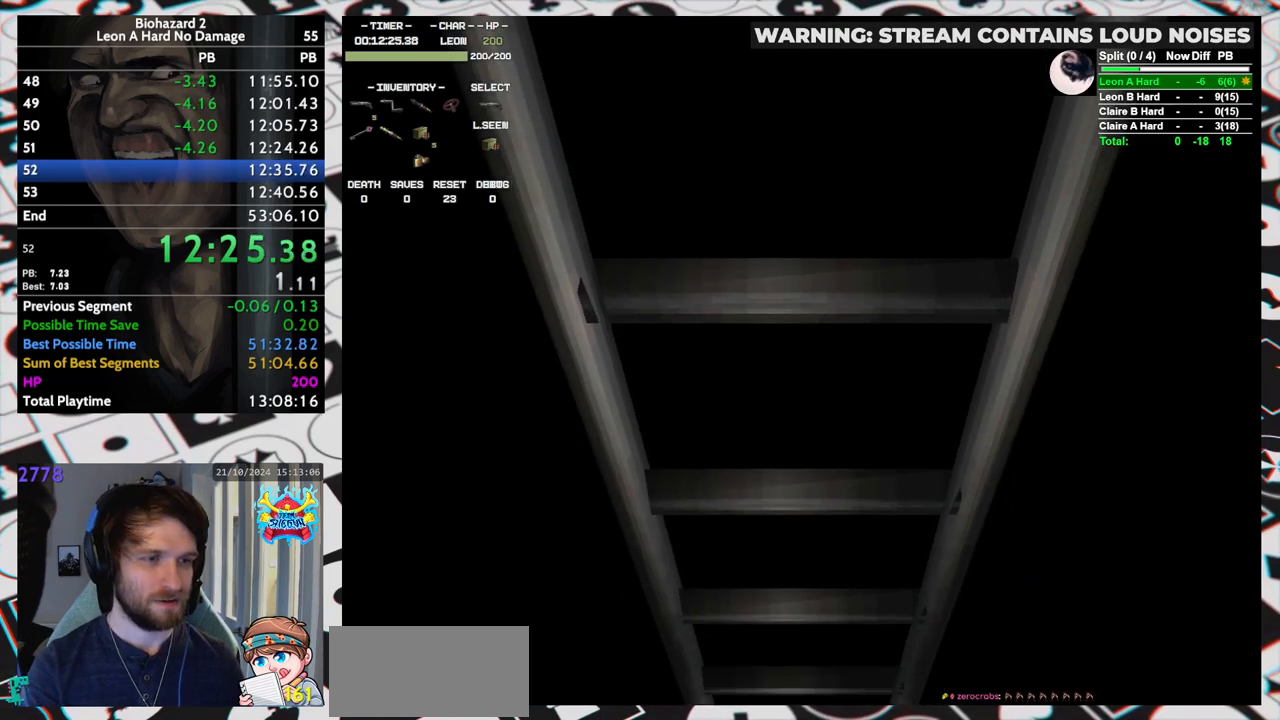
{"keys": ["right", "run"], "events": [[300, "yep", "down"], [350, "run", "down"], [400, "yep", "up"]]}
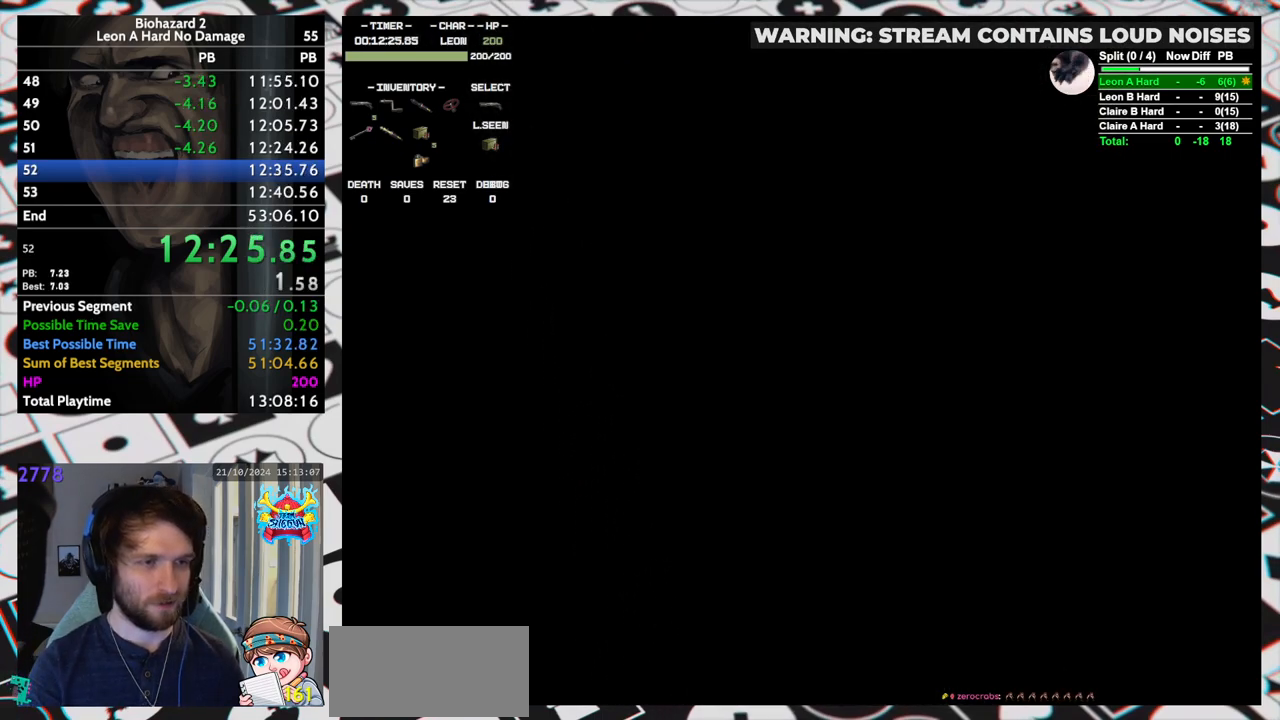
{"keys": ["right", "run", "up"], "events": [[83, "up", "down"]]}
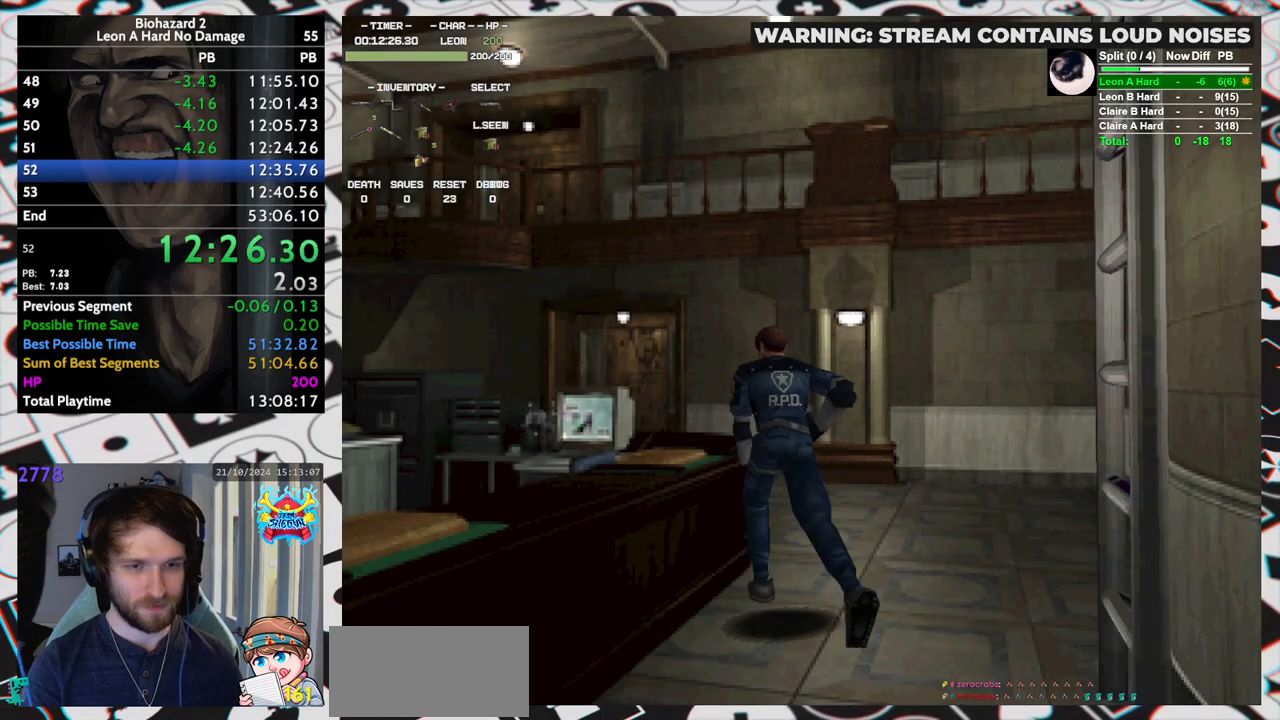
{"keys": ["run", "up"], "events": [[200, "right", "up"]]}
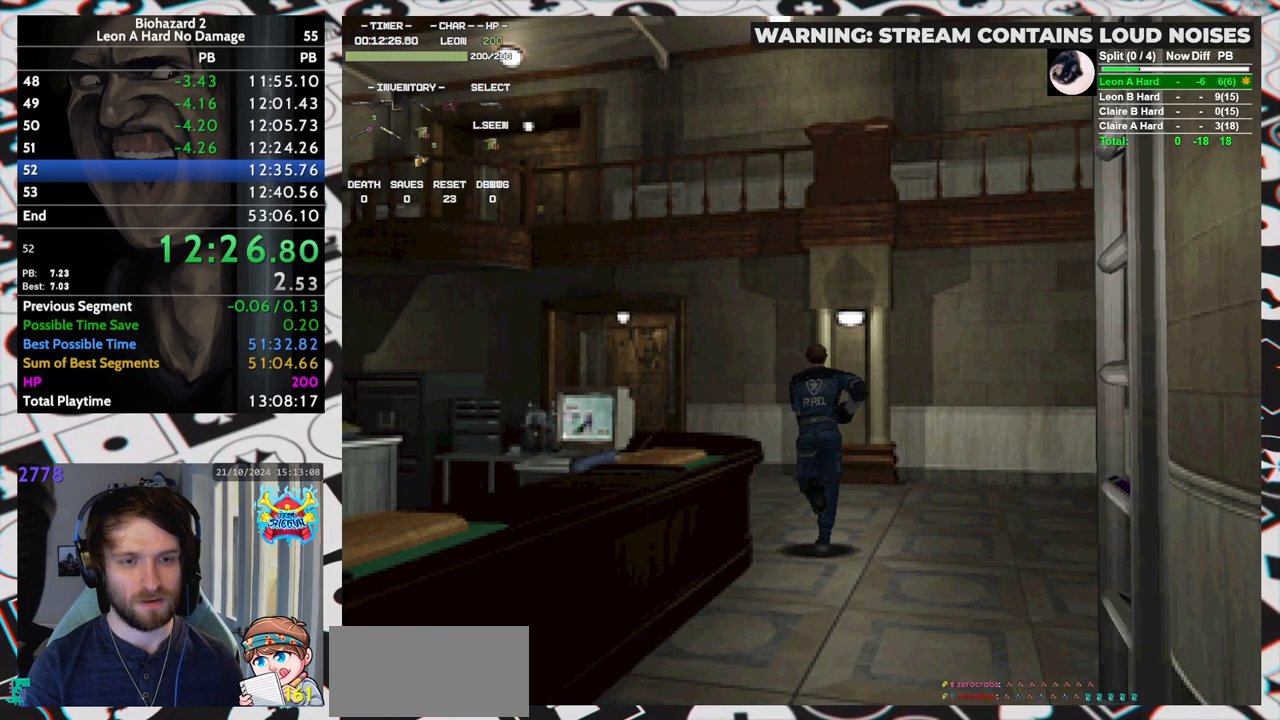
{"keys": ["left", "run", "up"], "events": [[67, "left", "down"]]}
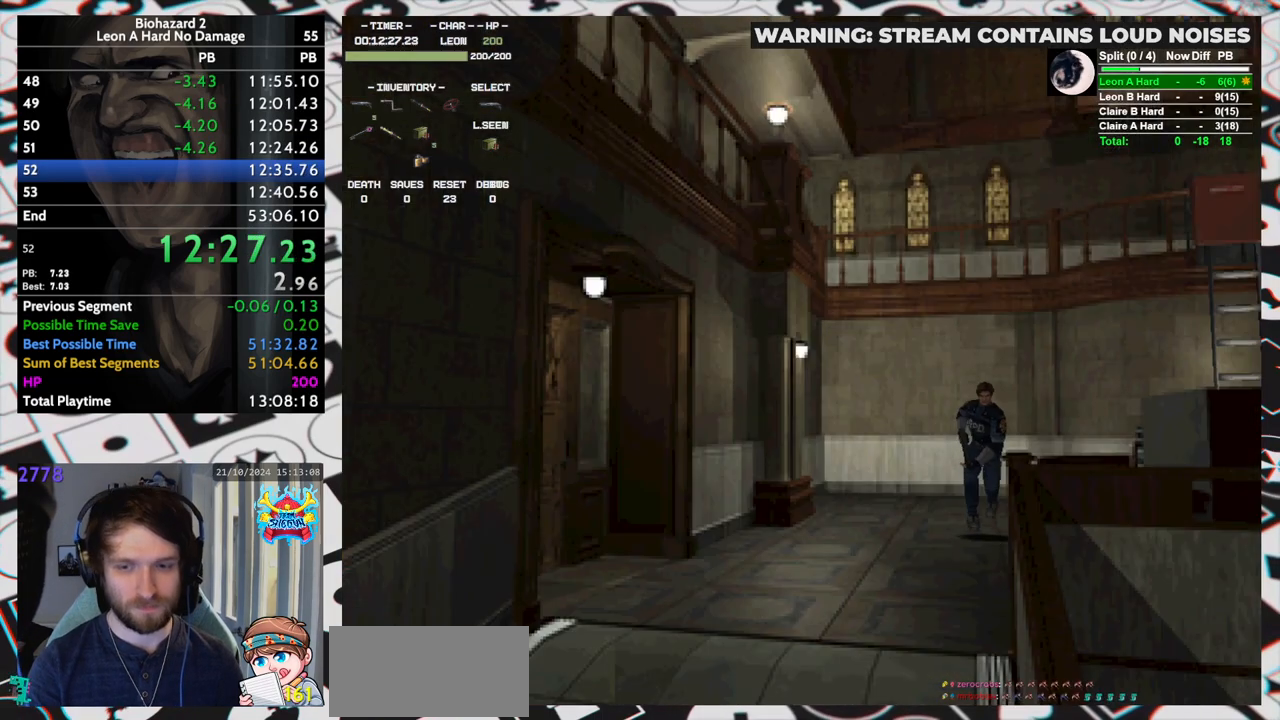
{"keys": ["run", "up"], "events": [[33, "left", "up"]]}
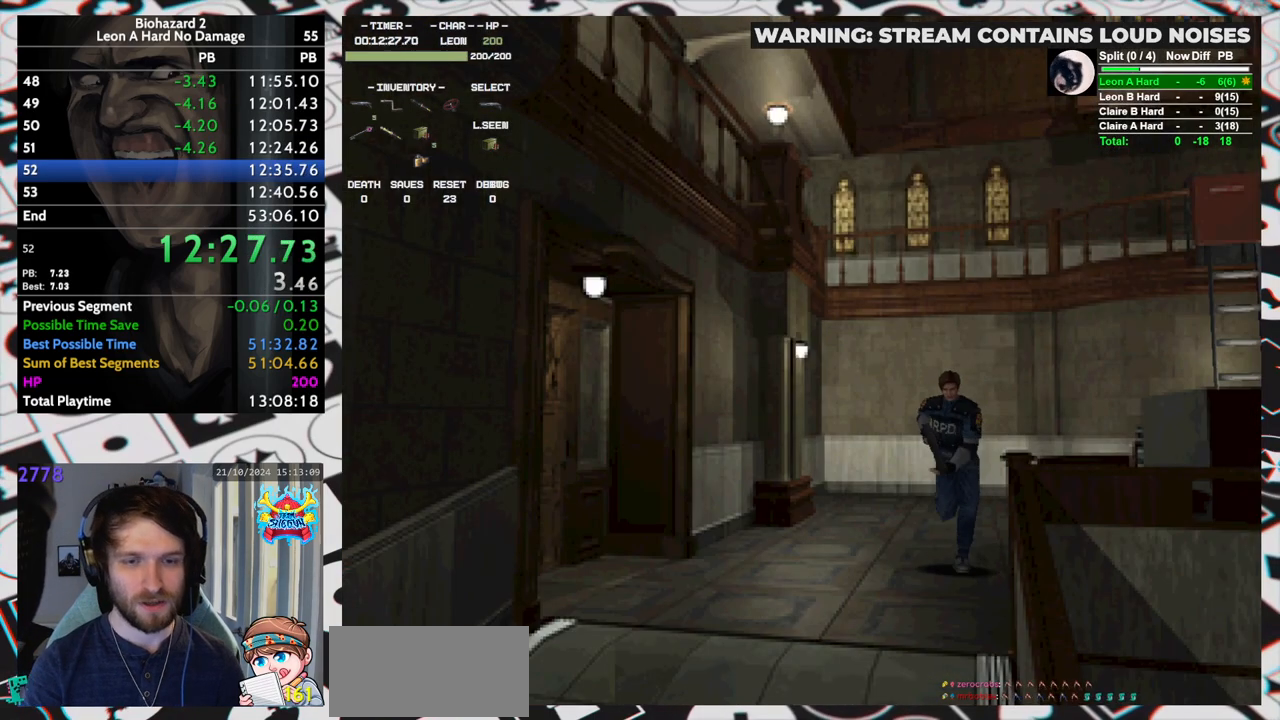
{"keys": ["run", "up"], "events": [[383, "right", "down"], [433, "right", "up"]]}
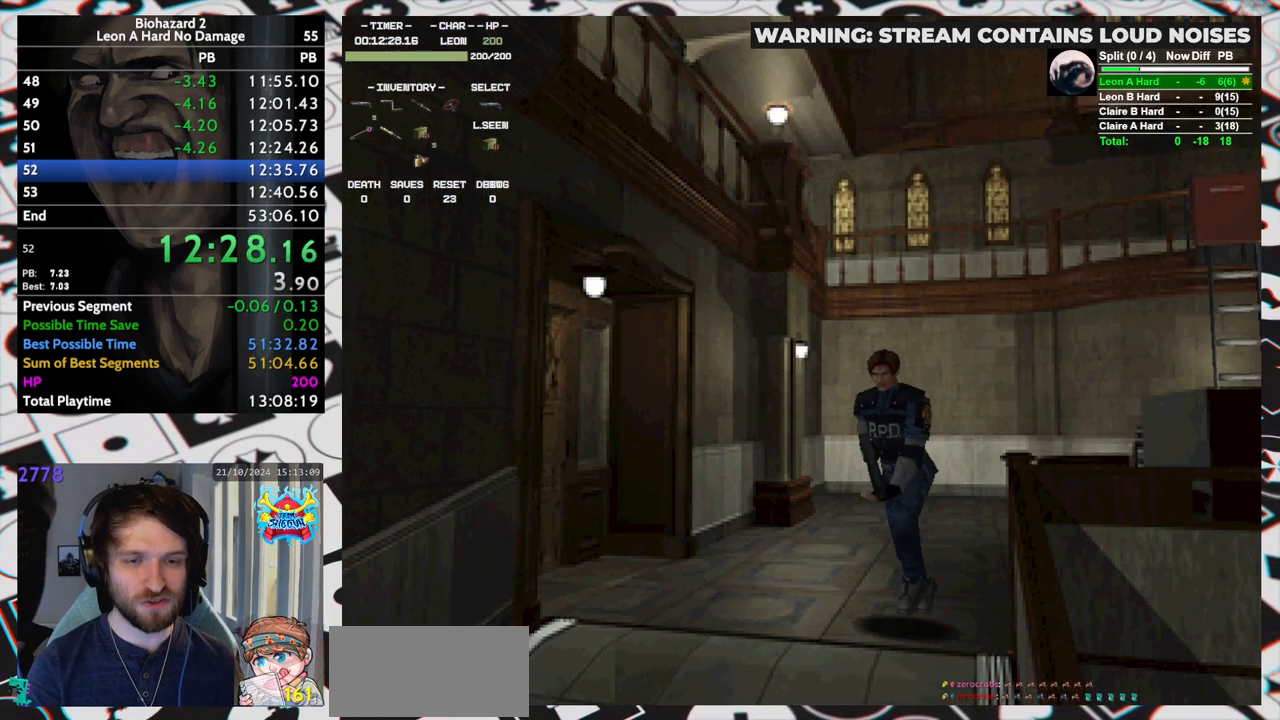
{"keys": ["run", "up"], "events": []}
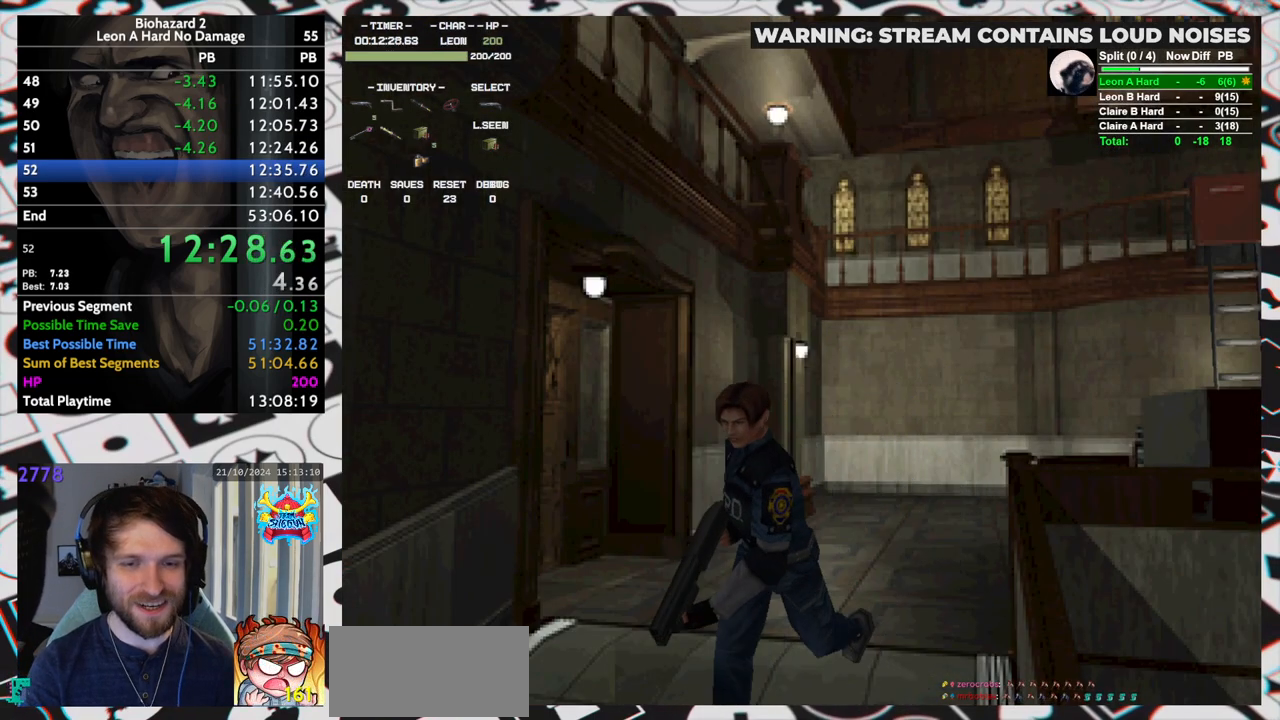
{"keys": ["run", "up"], "events": []}
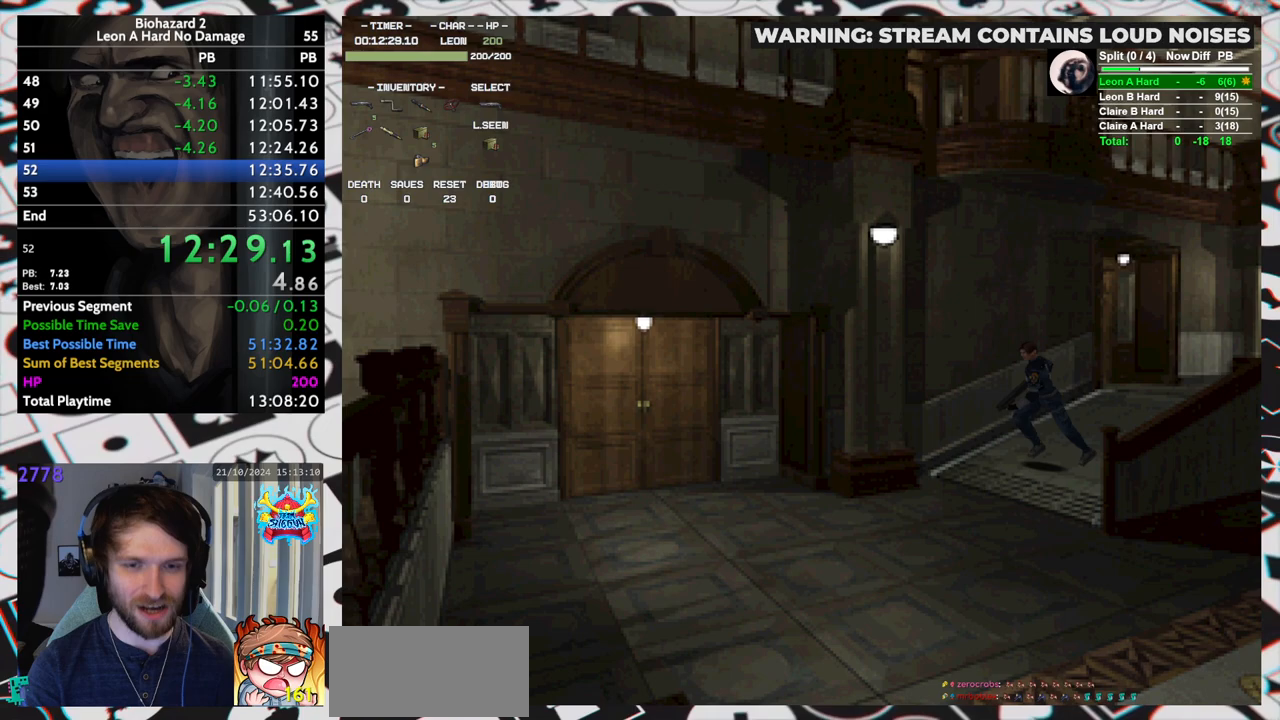
{"keys": ["run", "up"], "events": [[250, "right", "down"], [300, "right", "up"]]}
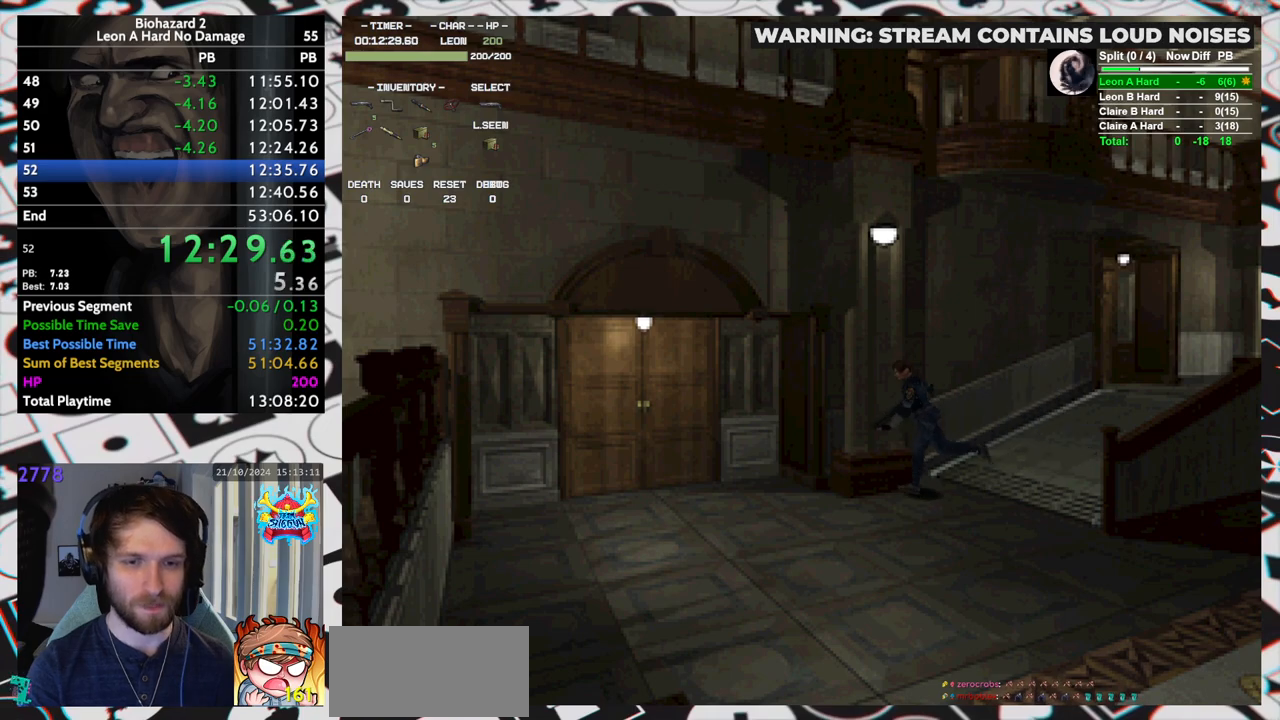
{"keys": ["run", "up"], "events": [[217, "yep", "down"], [300, "right", "down"], [450, "right", "up"], [483, "yep", "up"]]}
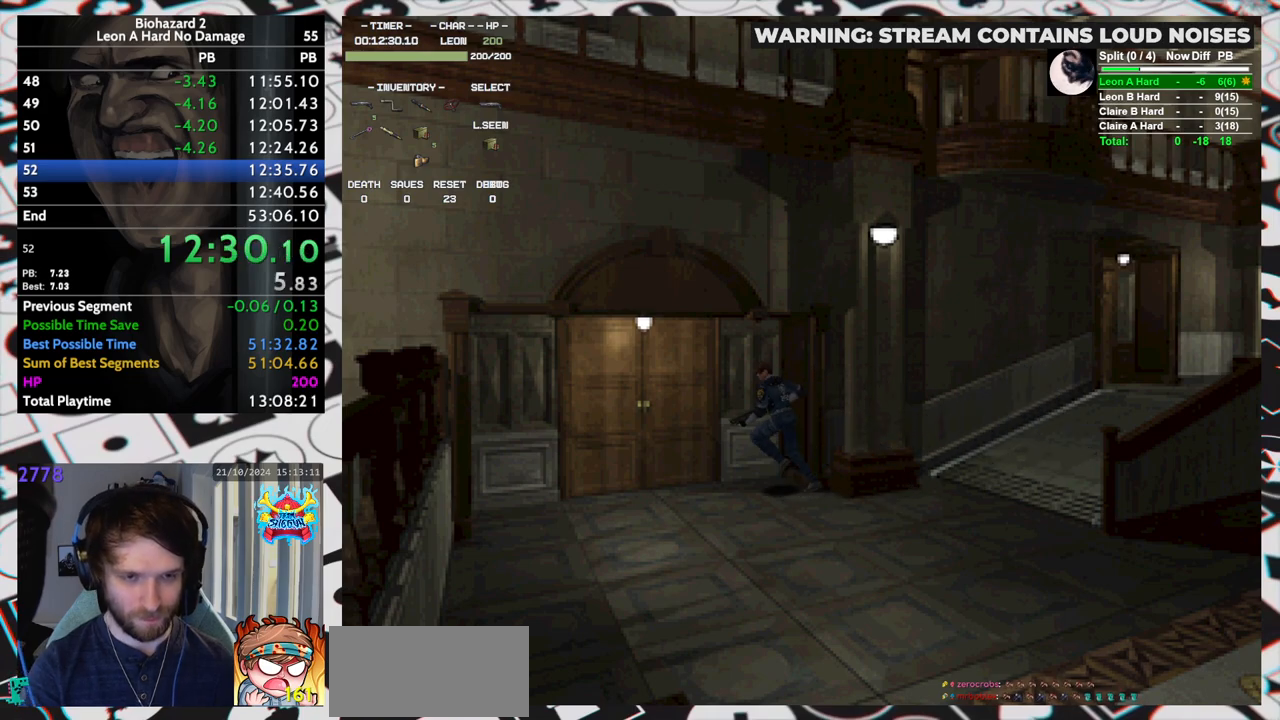
{"keys": [], "events": [[50, "yep", "down"], [83, "yep", "up"], [133, "yep", "down"], [183, "yep", "up"], [233, "yep", "down"], [267, "yep", "up"], [317, "yep", "down"], [367, "yep", "up"], [417, "up", "up"], [417, "yep", "down"], [467, "run", "up"], [467, "yep", "up"]]}
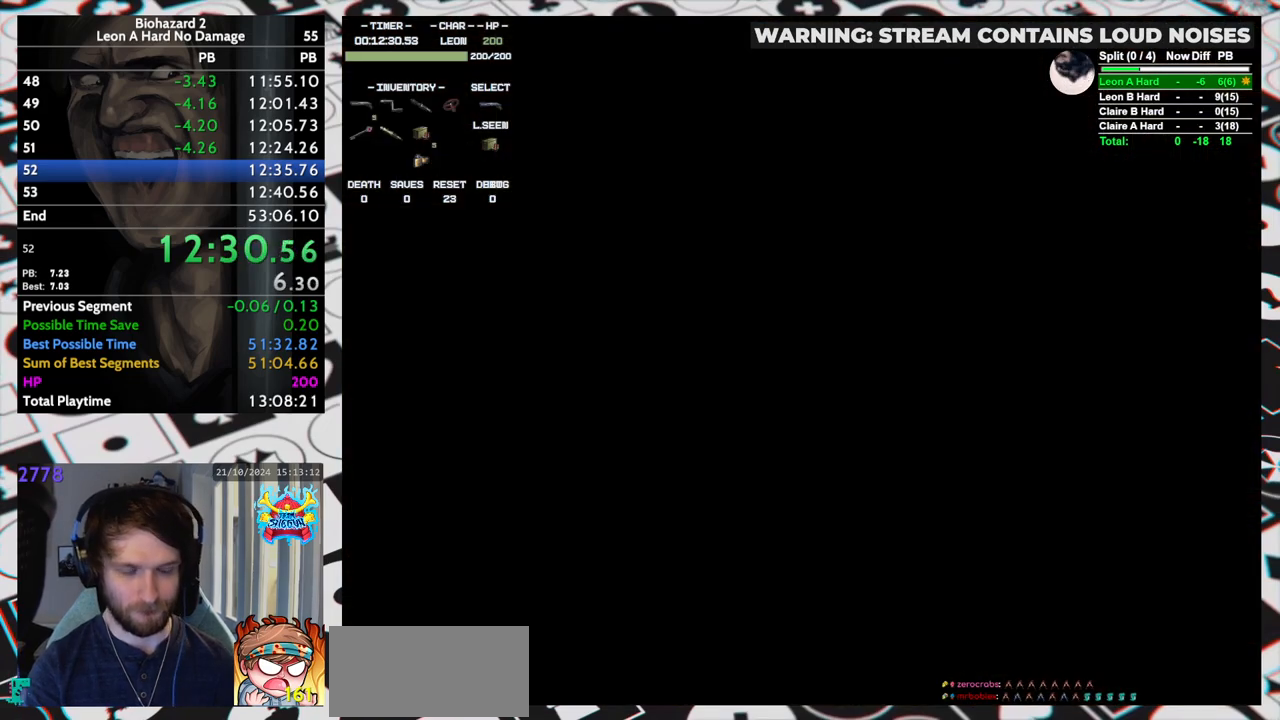
{"keys": [], "events": []}
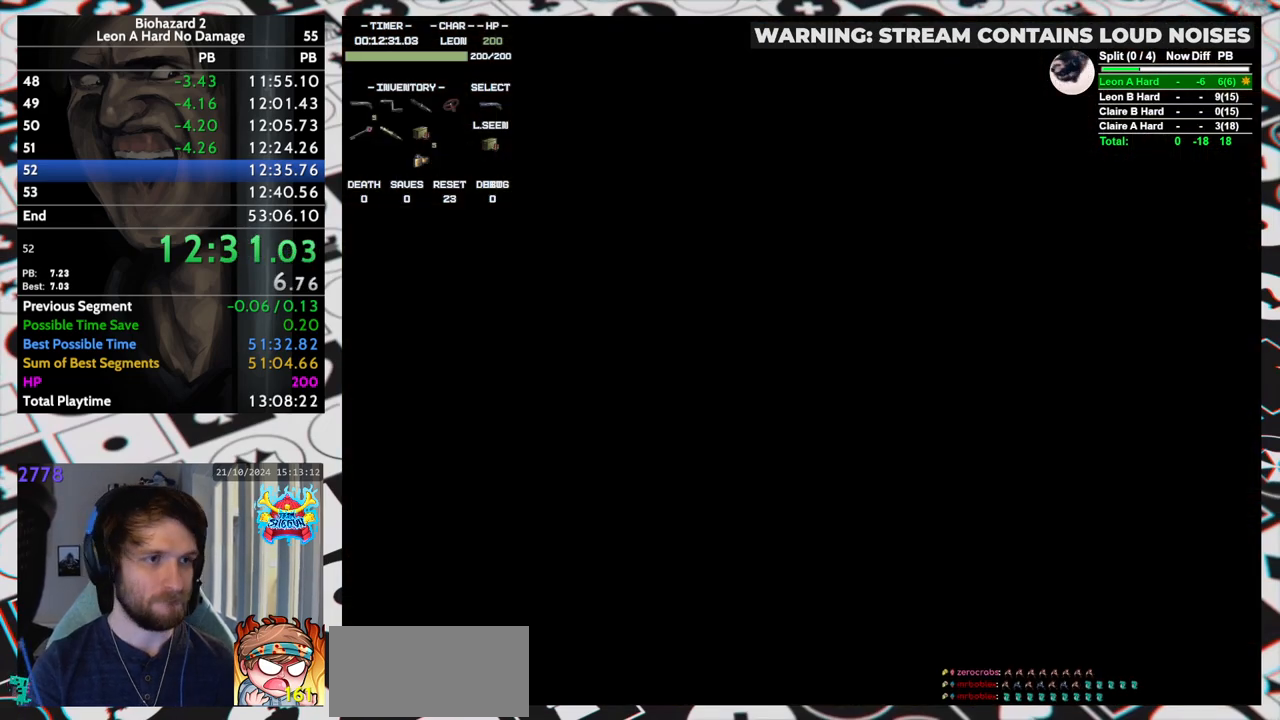
{"keys": [], "events": []}
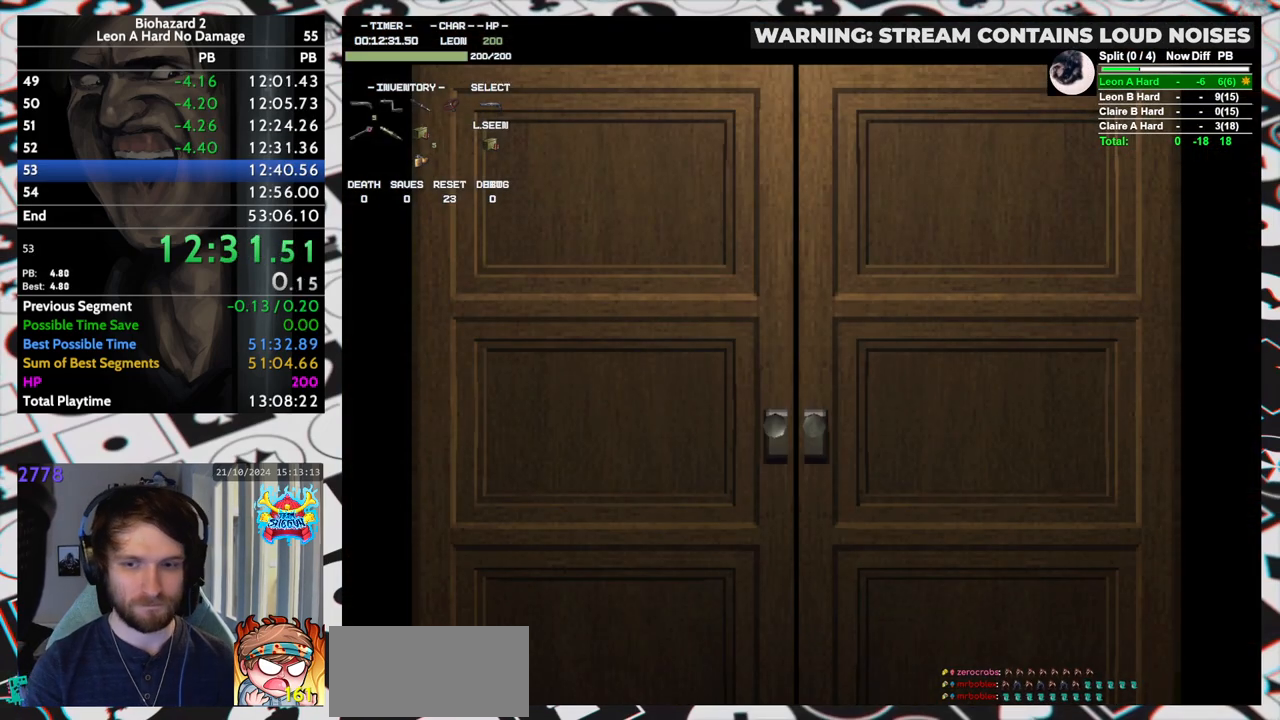
{"keys": [], "events": []}
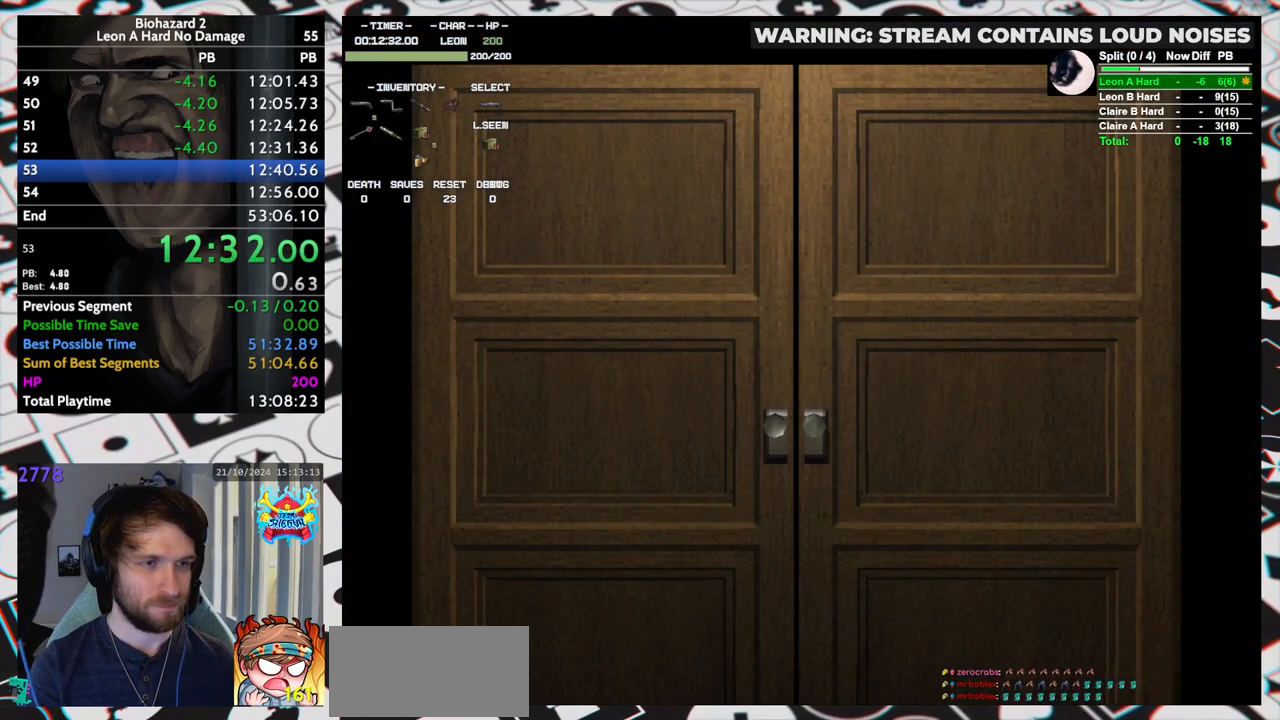
{"keys": [], "events": []}
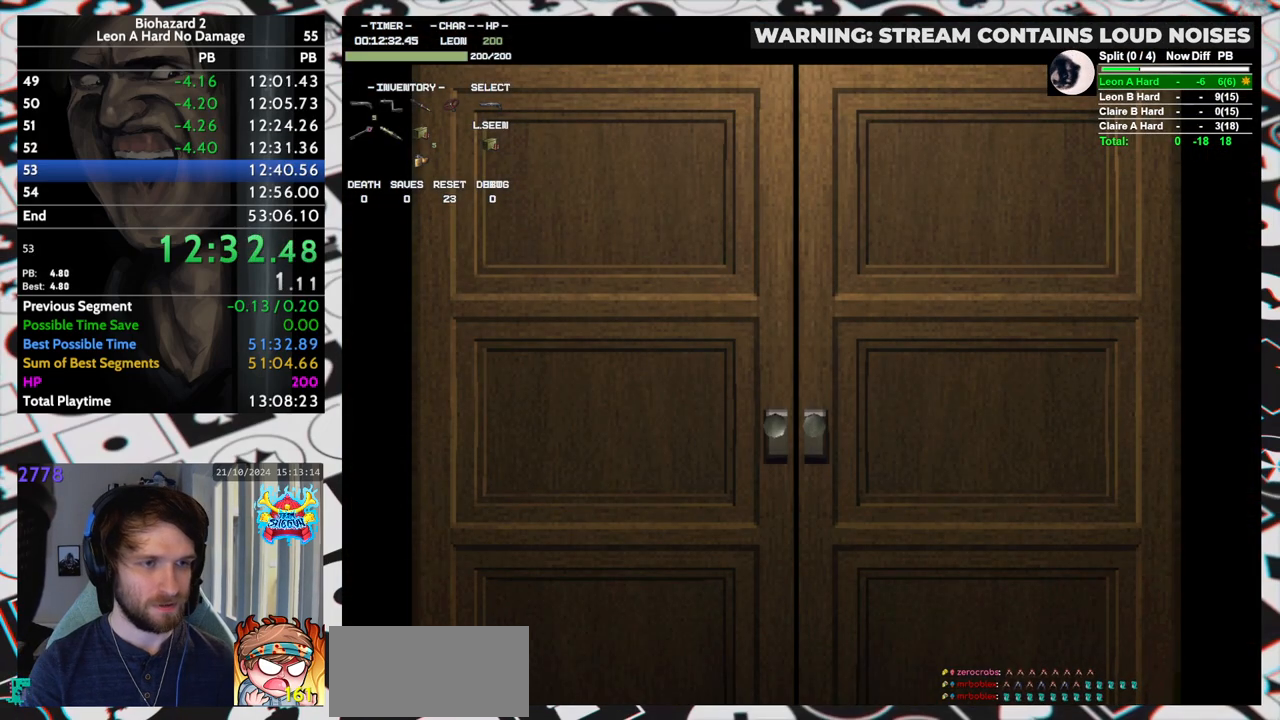
{"keys": ["run", "up"], "events": [[17, "up", "down"], [350, "yep", "down"], [400, "run", "down"], [450, "yep", "up"]]}
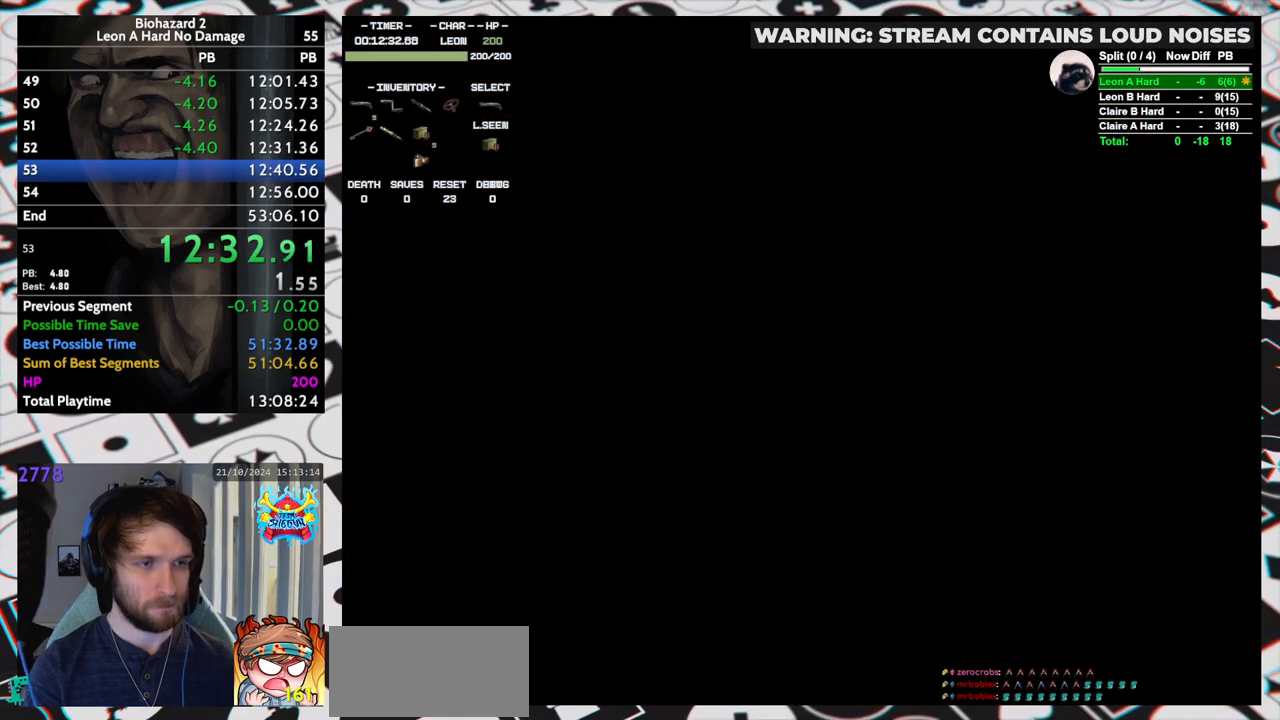
{"keys": ["run", "up"], "events": [[133, "right", "down"], [317, "right", "up"]]}
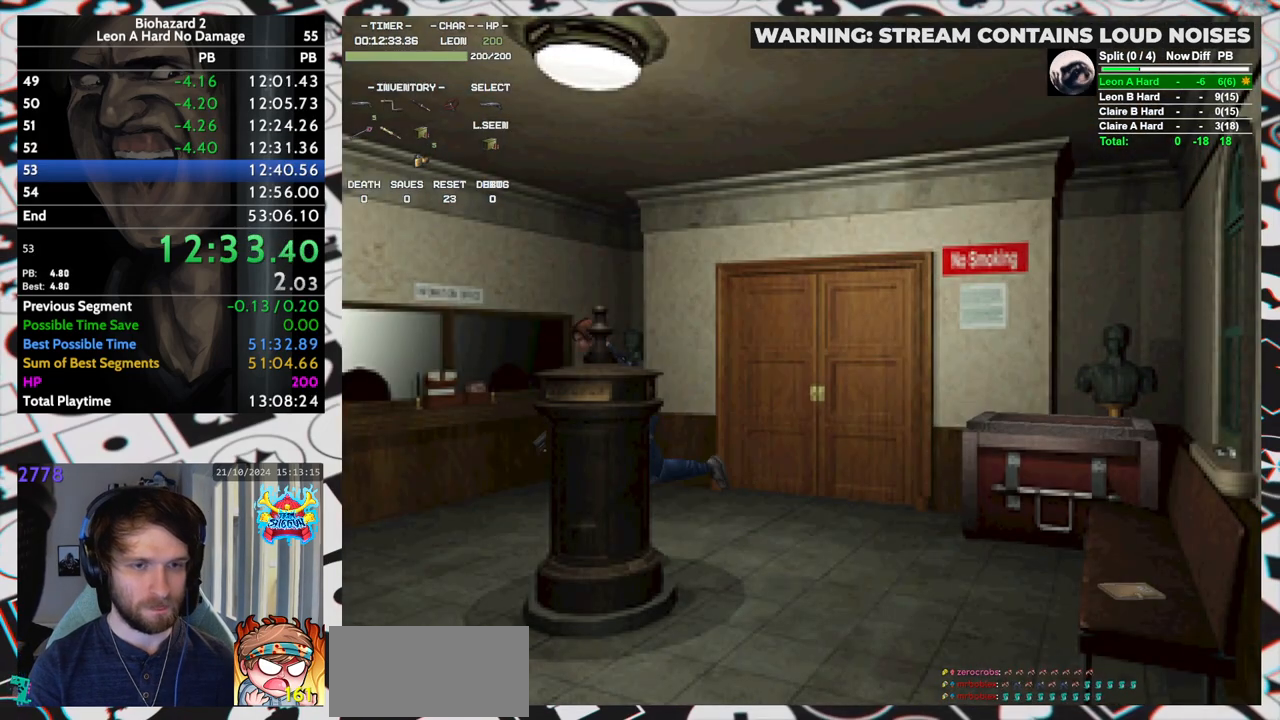
{"keys": ["run", "up"], "events": [[67, "left", "down"], [233, "left", "up"]]}
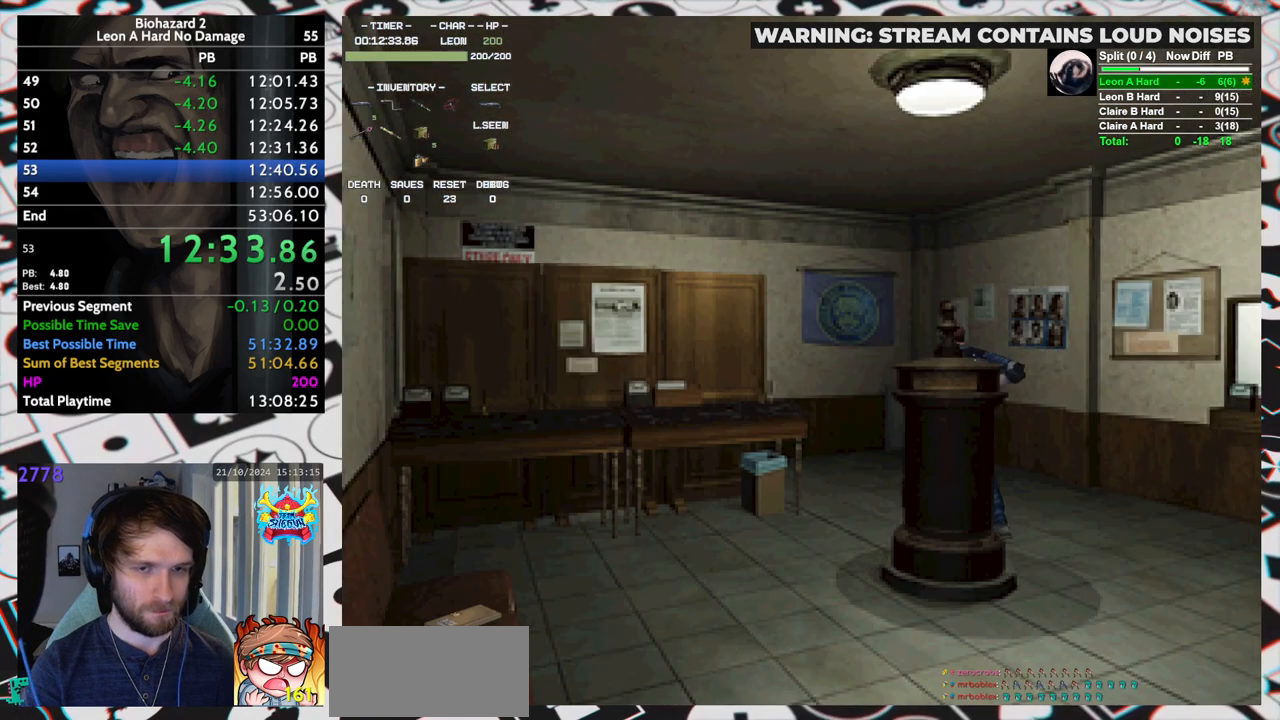
{"keys": ["left", "run", "up", "yep"], "events": [[267, "left", "down"], [300, "yep", "down"], [350, "yep", "up"], [400, "yep", "down"], [450, "yep", "up"], [483, "yep", "down"]]}
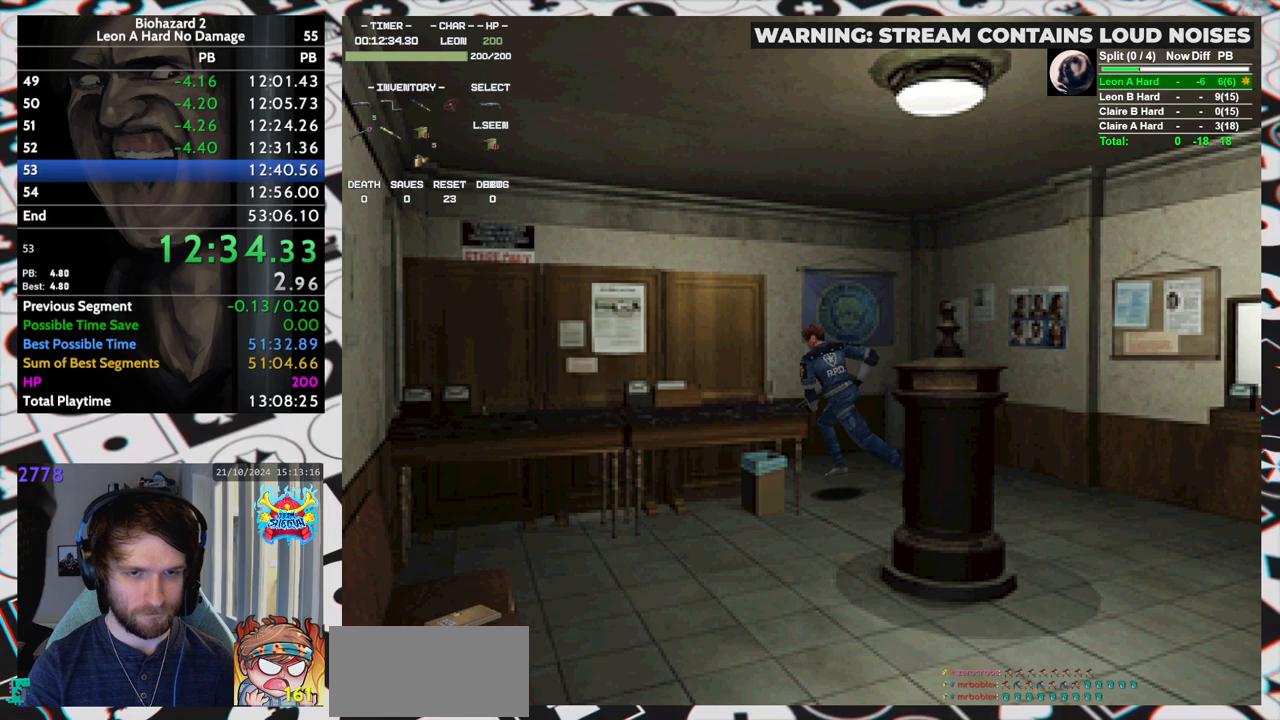
{"keys": ["run", "up", "yep"], "events": [[33, "yep", "up"], [83, "yep", "down"], [133, "left", "up"], [133, "yep", "up"], [167, "yep", "down"], [233, "yep", "up"], [267, "left", "down"], [267, "yep", "down"], [317, "left", "up"], [317, "yep", "up"], [367, "yep", "down"], [417, "yep", "up"], [500, "yep", "down"]]}
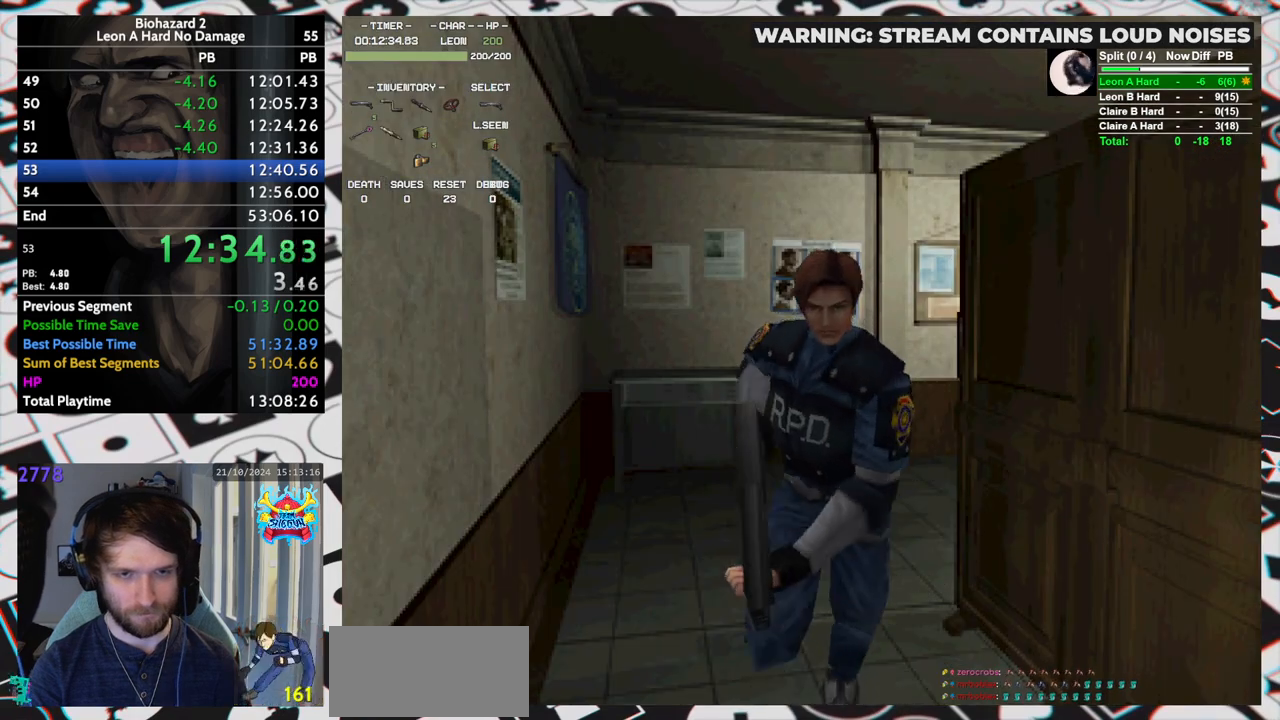
{"keys": ["run", "up", "yep"], "events": [[50, "yep", "up"], [100, "yep", "down"], [150, "right", "down"], [150, "yep", "up"], [200, "yep", "down"], [233, "right", "up"], [233, "yep", "up"], [300, "yep", "down"], [333, "yep", "up"], [383, "yep", "down"], [433, "yep", "up"], [483, "yep", "down"]]}